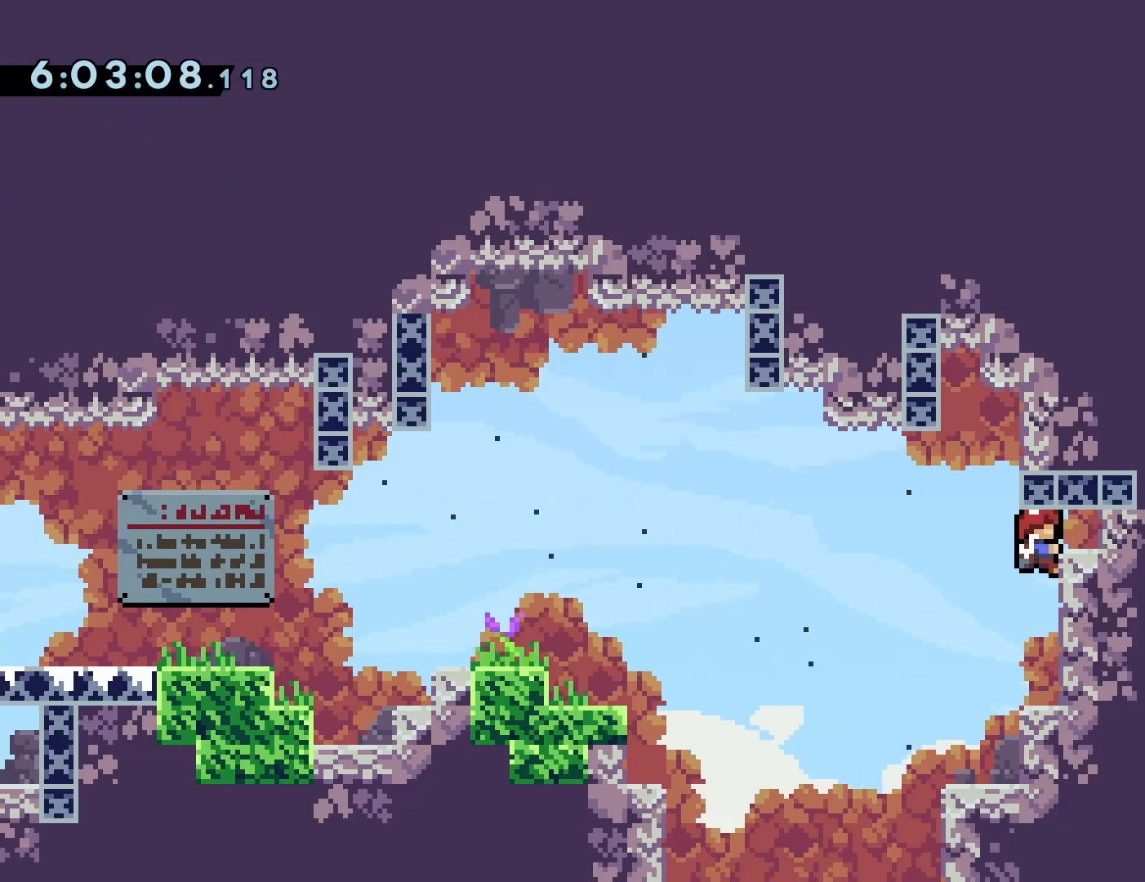
Gameplay with a controller (PlayStation layout); each line is a JSON object with the inputs held at the frame after it (dt_ms = milliseconds from this image to that frame). "events" lists button and stick changes between this image and that frame as [ms after this image, input, new state], when the widget could be followed in between. Not read: L3 R3 left_stick right_stick.
{"dt_ms": 500, "buttons": [], "events": [[50, "CIRCLE", "down"], [67, "CROSS", "down"], [167, "CIRCLE", "up"], [183, "CROSS", "up"], [383, "DPAD_RIGHT", "up"], [433, "R1", "up"]]}
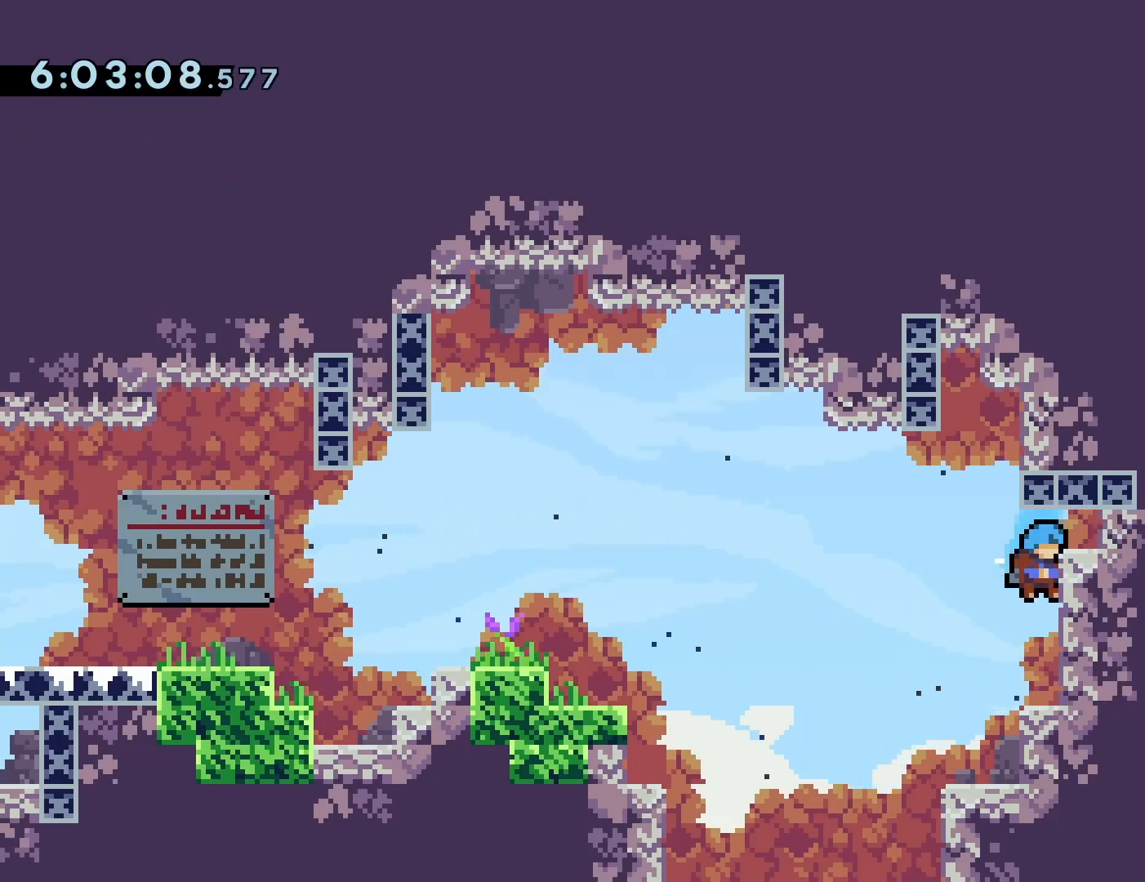
{"dt_ms": 500, "buttons": ["CROSS", "DPAD_UP", "DPAD_RIGHT"], "events": [[267, "CROSS", "down"], [500, "DPAD_RIGHT", "down"], [500, "DPAD_UP", "down"]]}
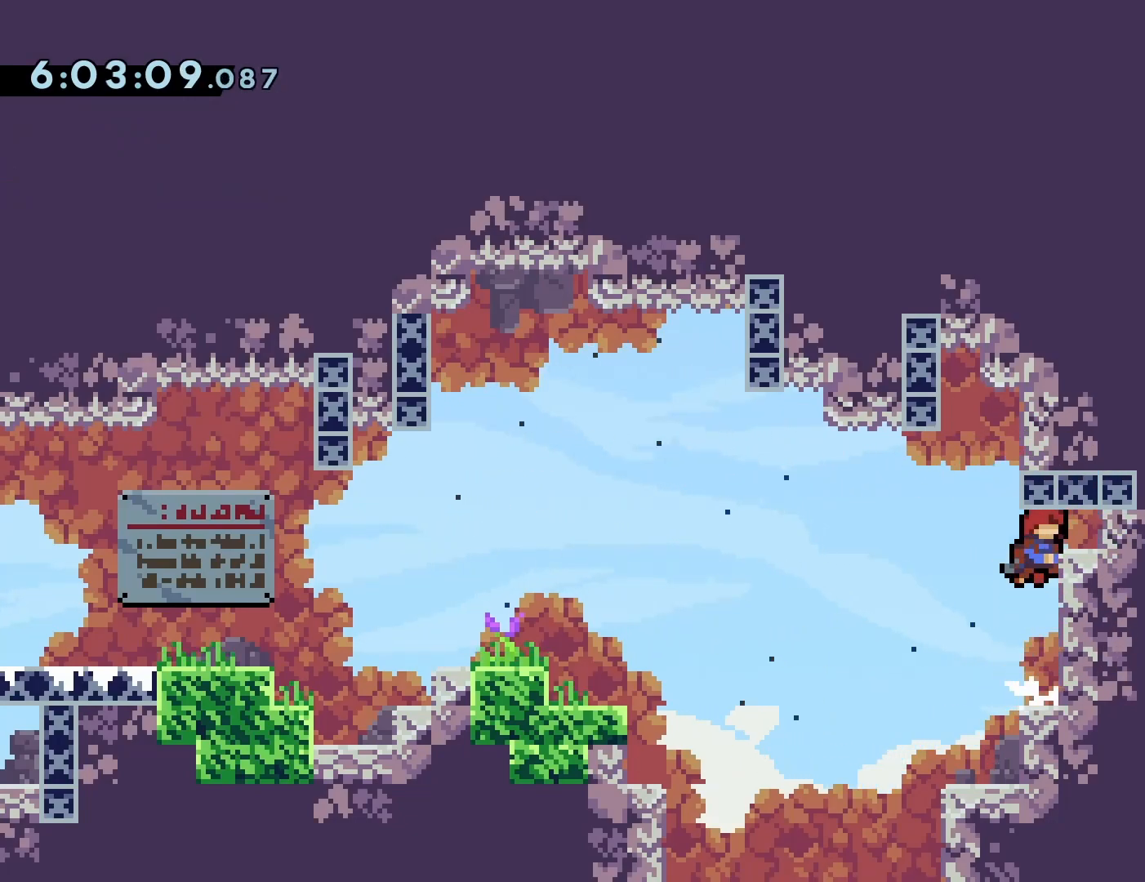
{"dt_ms": 500, "buttons": [], "events": [[100, "CIRCLE", "down"], [200, "CIRCLE", "up"], [200, "CROSS", "up"], [333, "DPAD_RIGHT", "up"], [367, "DPAD_UP", "up"]]}
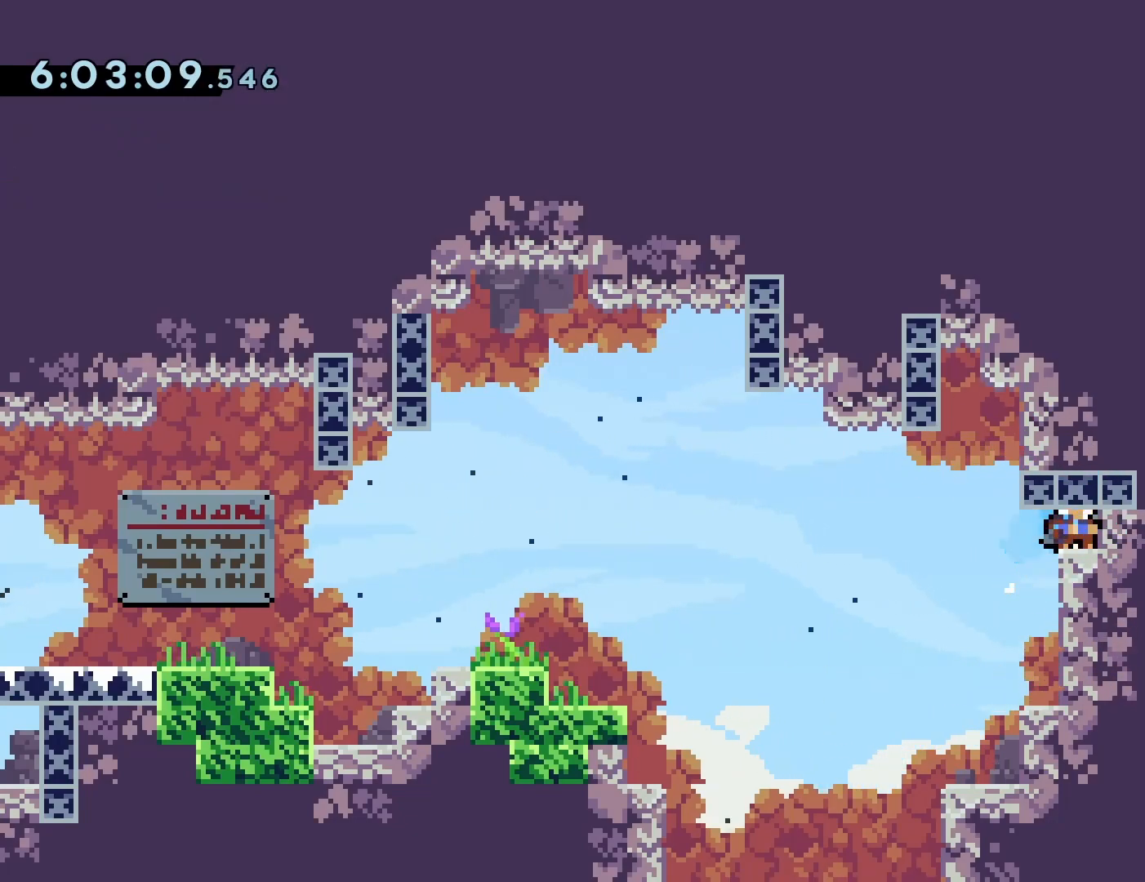
{"dt_ms": 500, "buttons": ["DPAD_LEFT"], "events": [[350, "DPAD_RIGHT", "down"], [383, "SQUARE", "down"], [433, "DPAD_DOWN", "down"], [467, "SQUARE", "up"], [483, "DPAD_LEFT", "down"], [483, "DPAD_RIGHT", "up"], [500, "DPAD_DOWN", "up"]]}
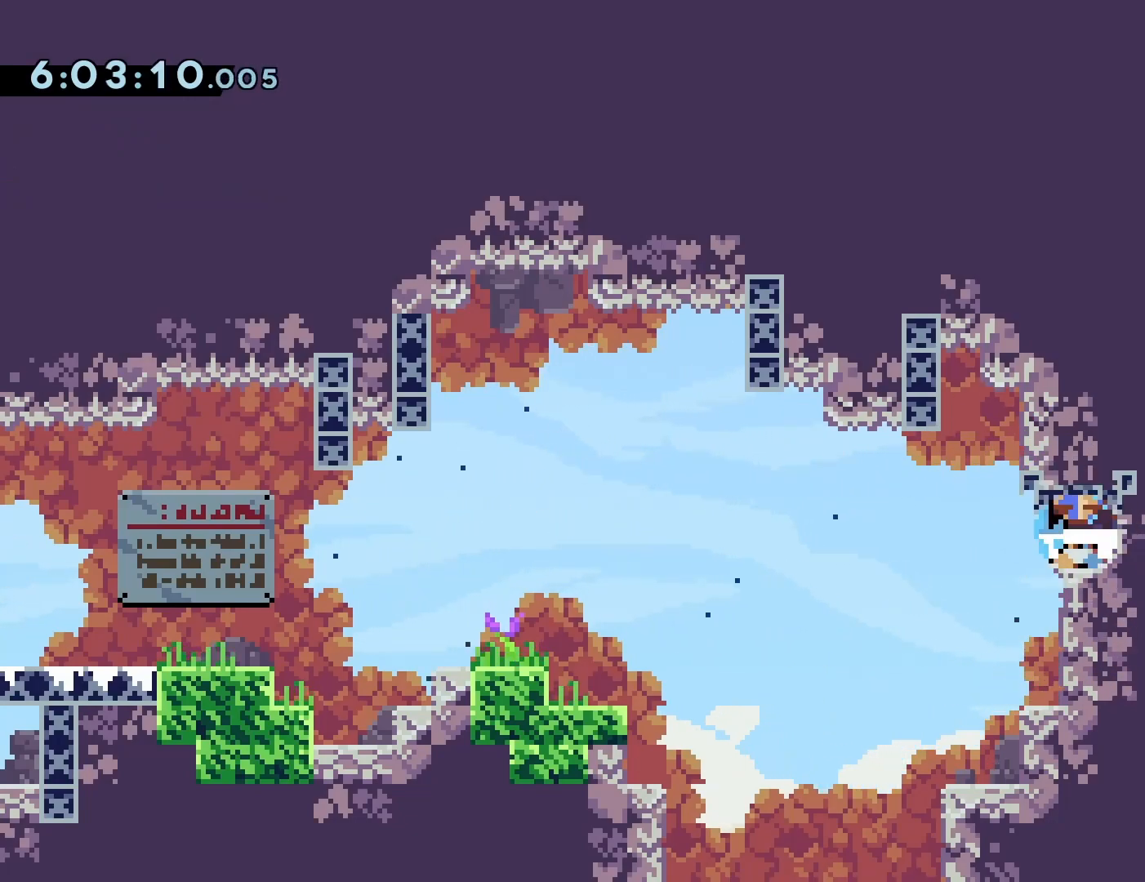
{"dt_ms": 500, "buttons": ["DPAD_LEFT"], "events": [[67, "CROSS", "down"], [317, "CROSS", "up"]]}
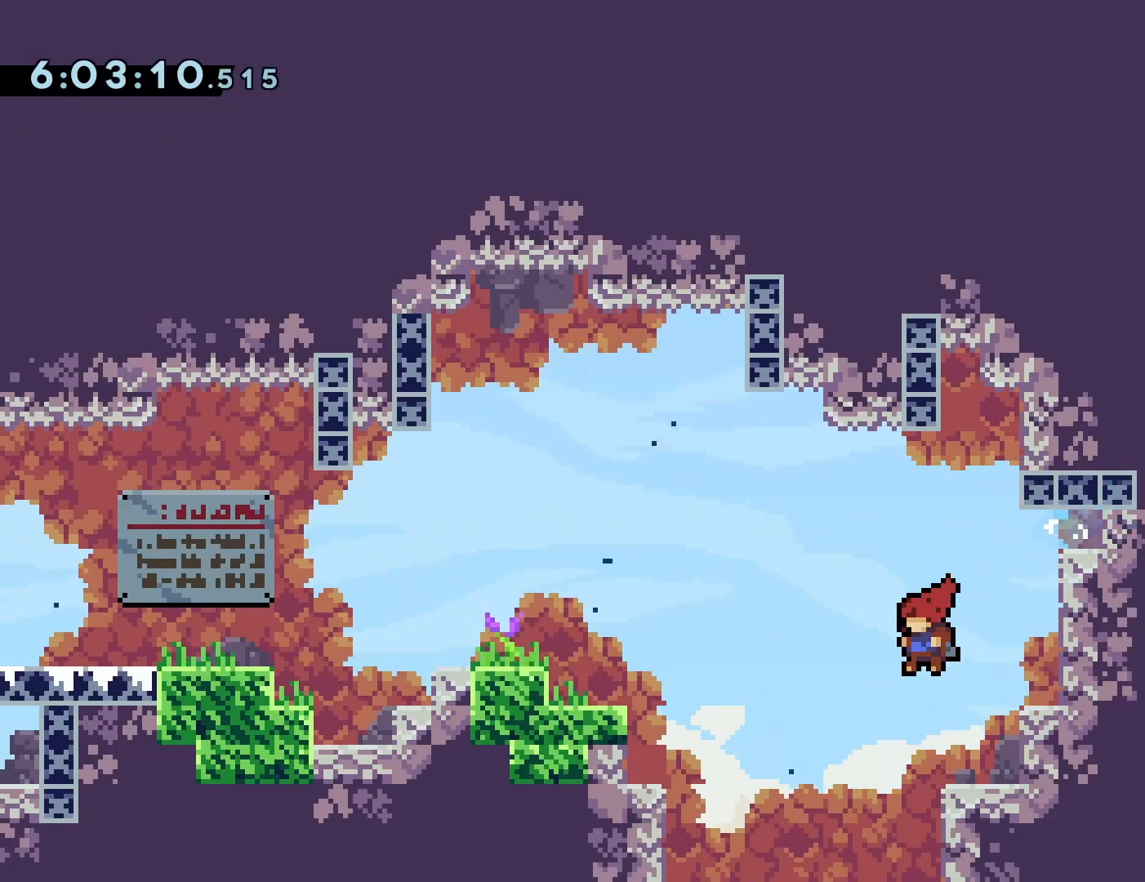
{"dt_ms": 500, "buttons": ["DPAD_LEFT"], "events": [[17, "DPAD_UP", "down"], [33, "SQUARE", "down"], [183, "SQUARE", "up"], [367, "DPAD_UP", "up"]]}
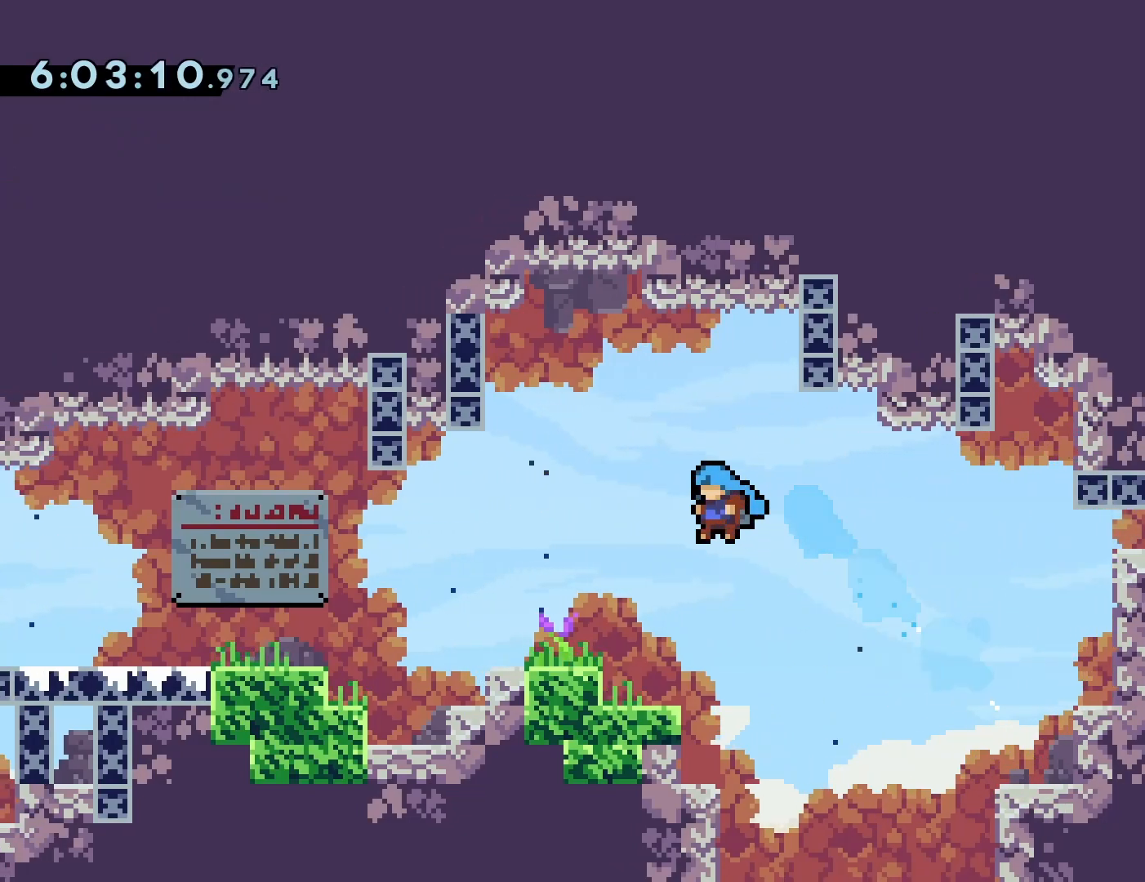
{"dt_ms": 500, "buttons": ["CROSS", "DPAD_LEFT"], "events": [[383, "CROSS", "down"]]}
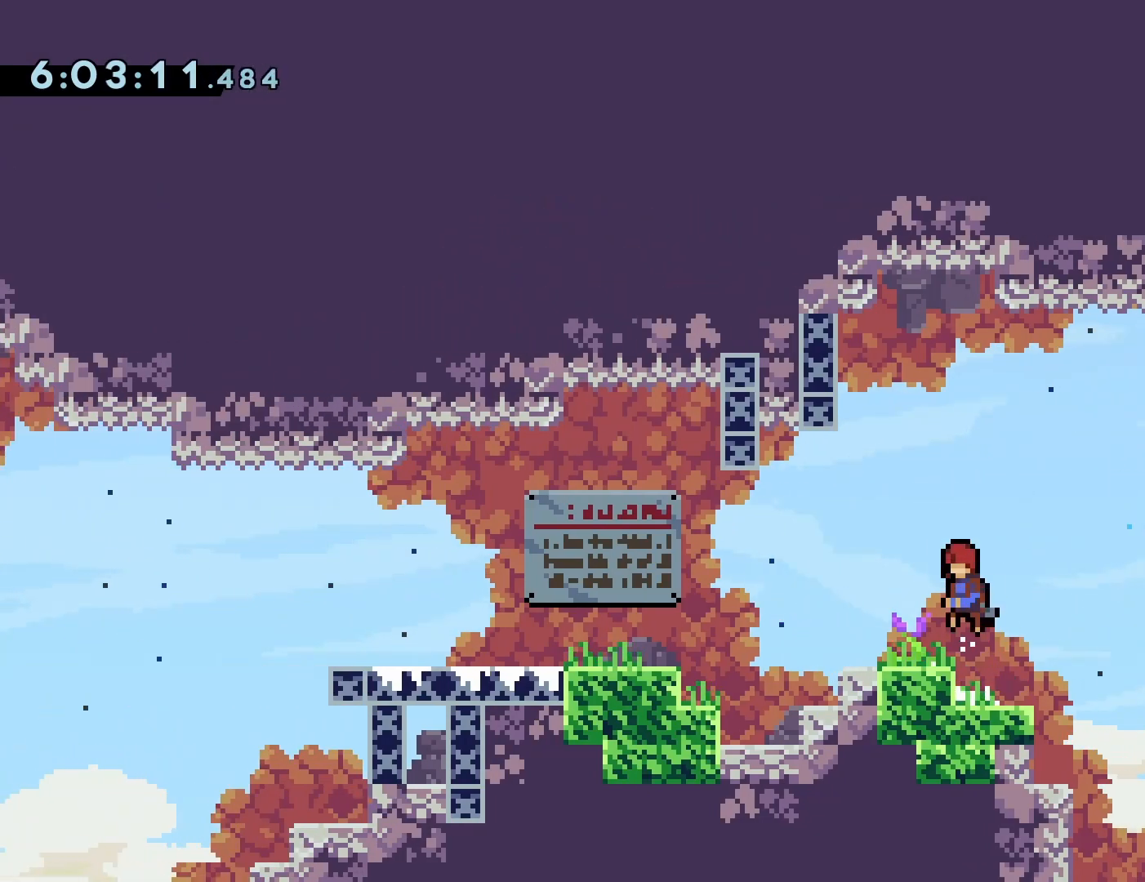
{"dt_ms": 500, "buttons": ["DPAD_LEFT"]}
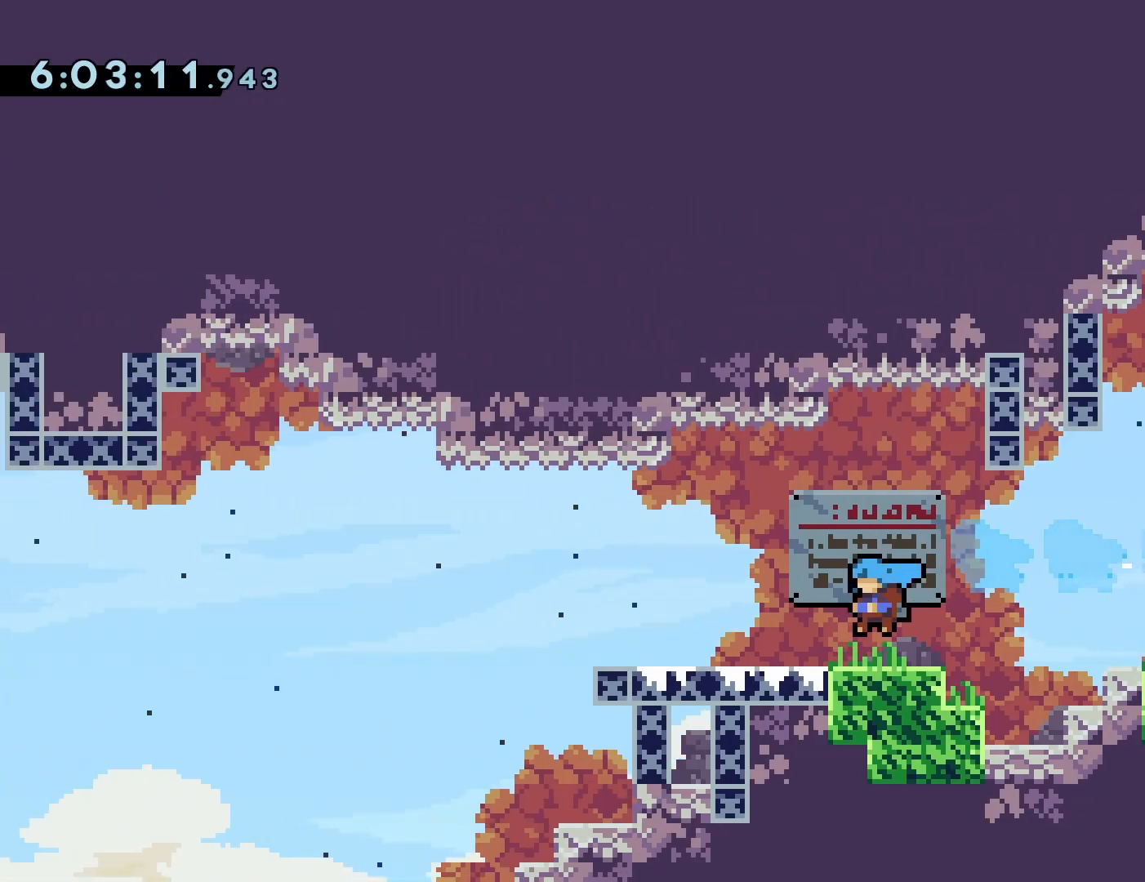
{"dt_ms": 1000, "buttons": []}
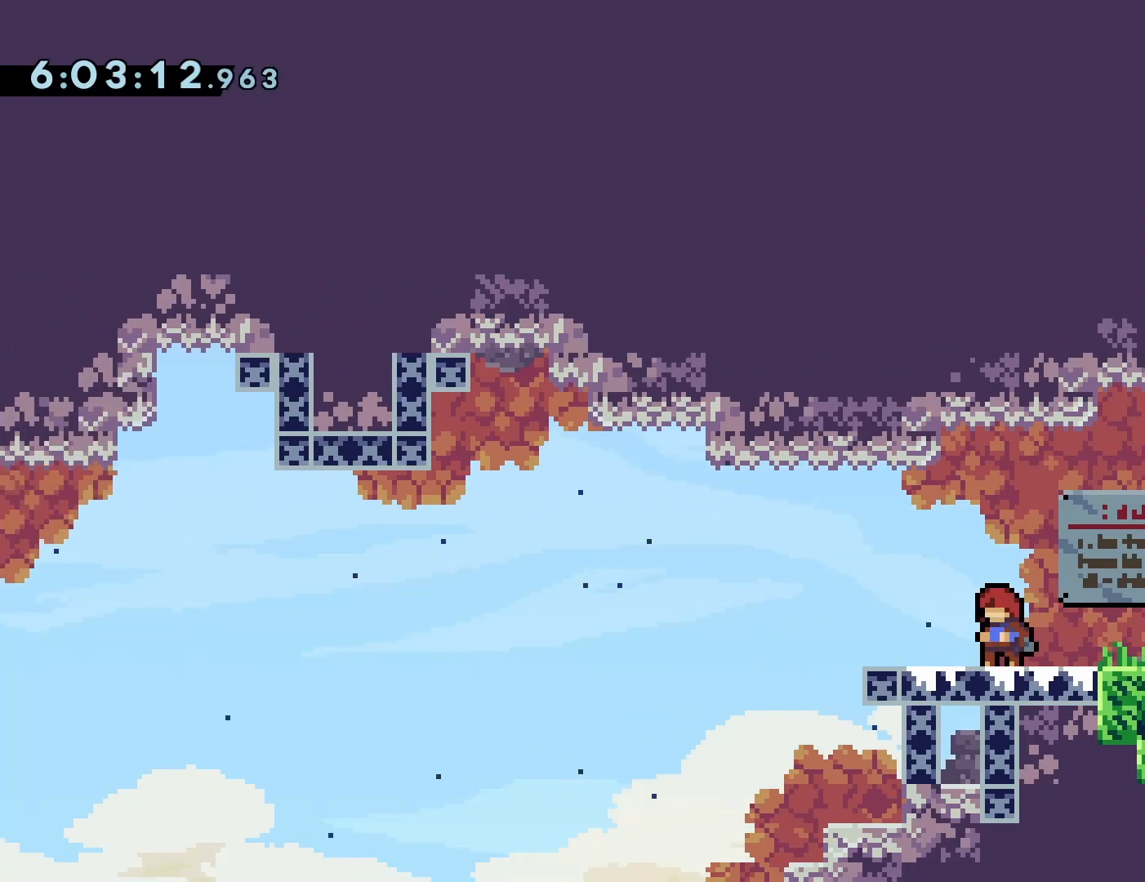
{"dt_ms": 500, "buttons": [], "events": []}
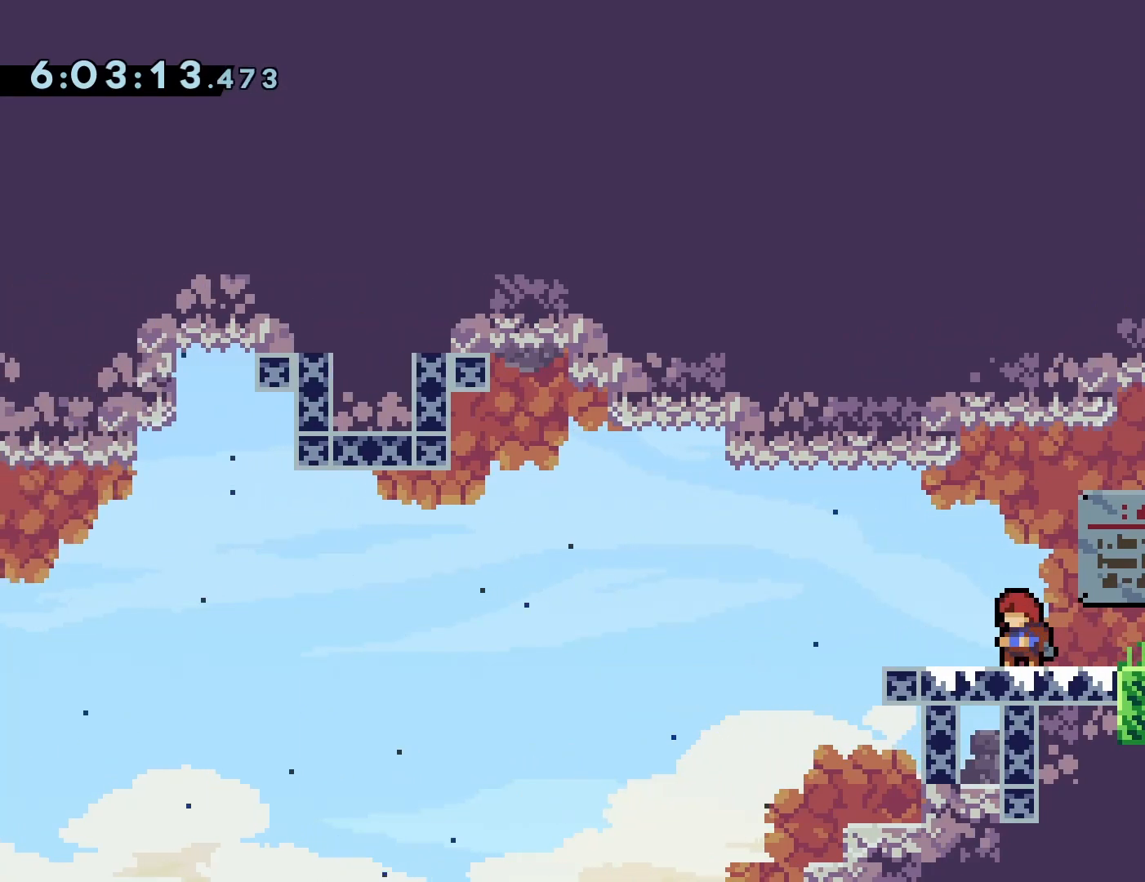
{"dt_ms": 500, "buttons": ["DPAD_RIGHT"], "events": [[150, "DPAD_RIGHT", "down"]]}
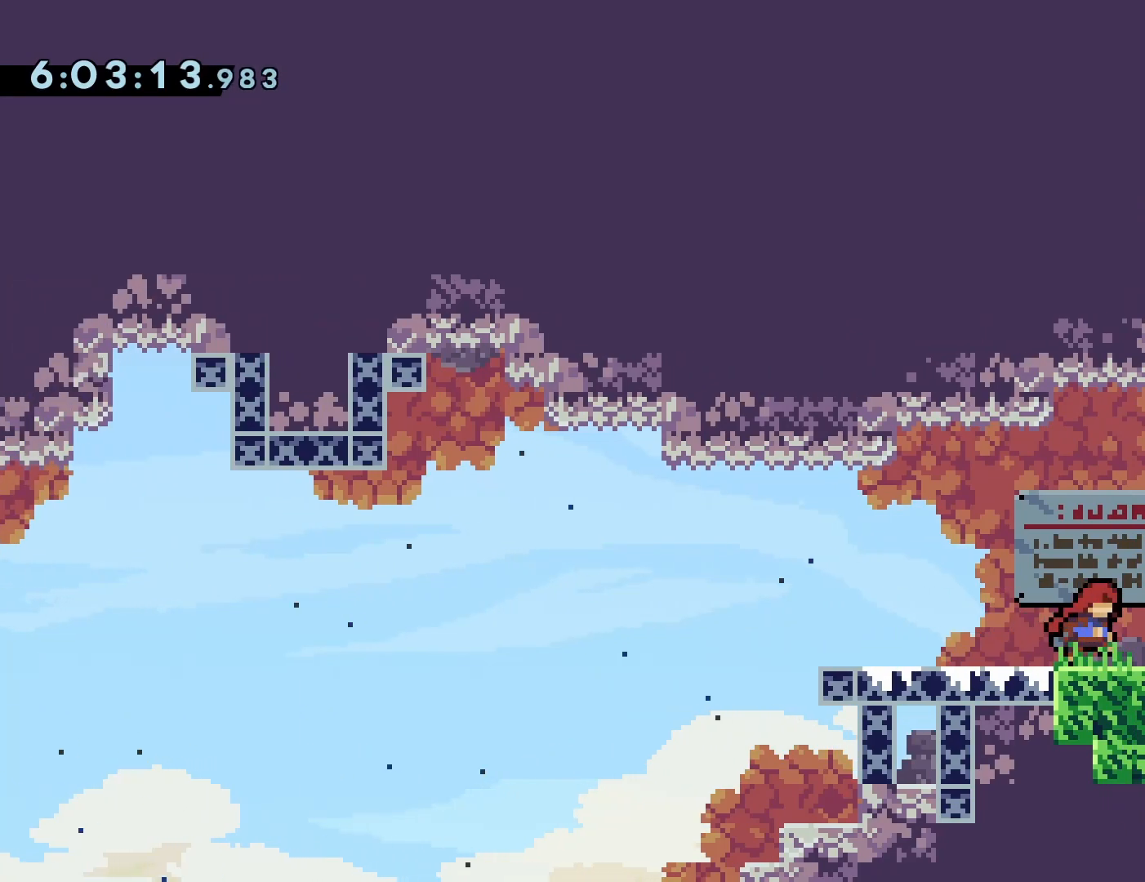
{"dt_ms": 500, "buttons": ["DPAD_RIGHT"], "events": [[183, "CROSS", "down"], [400, "CROSS", "up"]]}
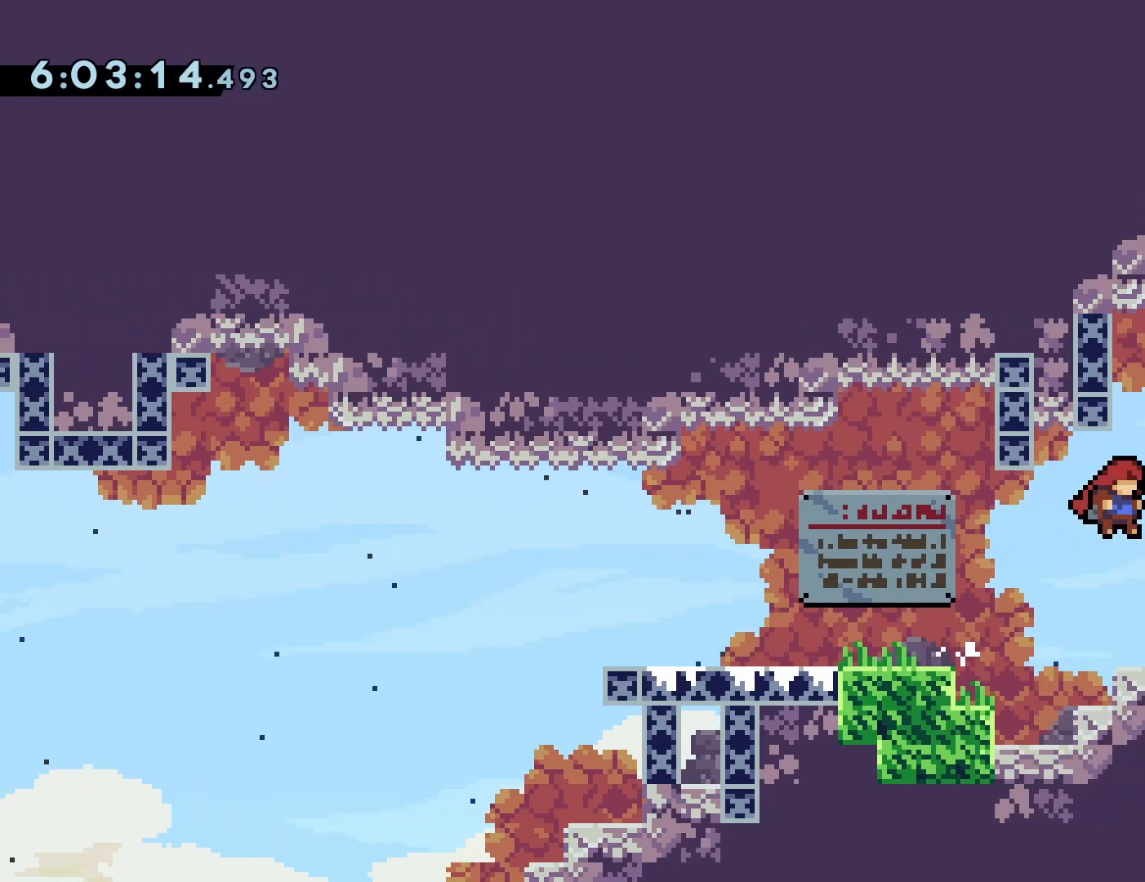
{"dt_ms": 500, "buttons": ["R1"], "events": [[233, "DPAD_RIGHT", "up"], [317, "R1", "down"]]}
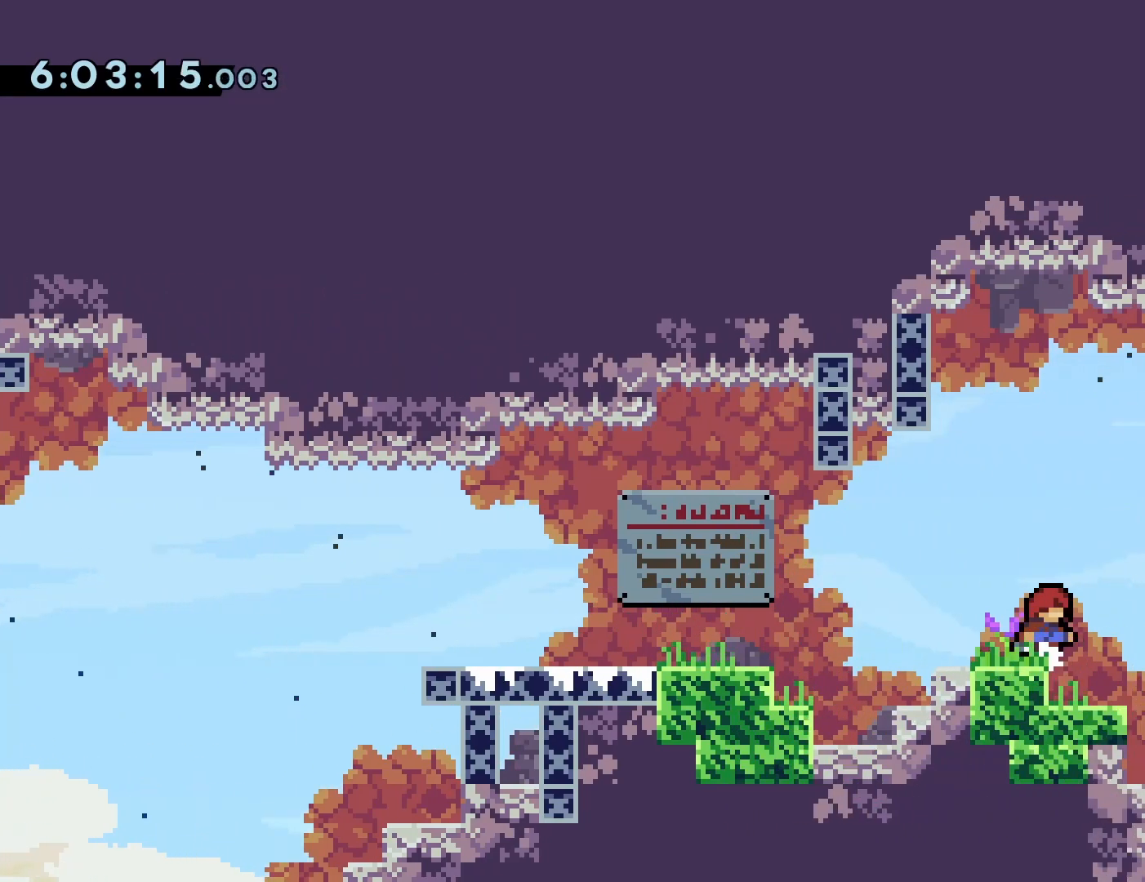
{"dt_ms": 500, "buttons": ["SQUARE", "R1", "DPAD_DOWN", "DPAD_LEFT"]}
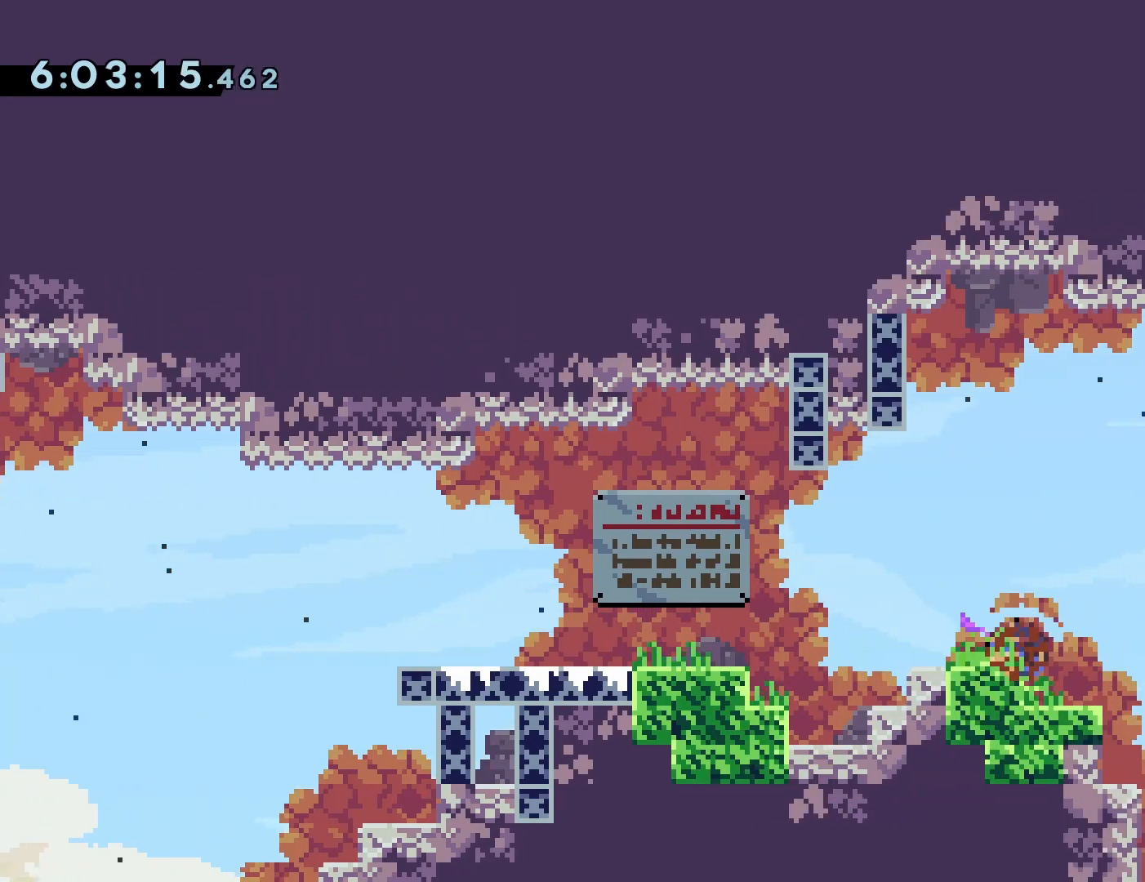
{"dt_ms": 500, "buttons": ["R1", "DPAD_LEFT"]}
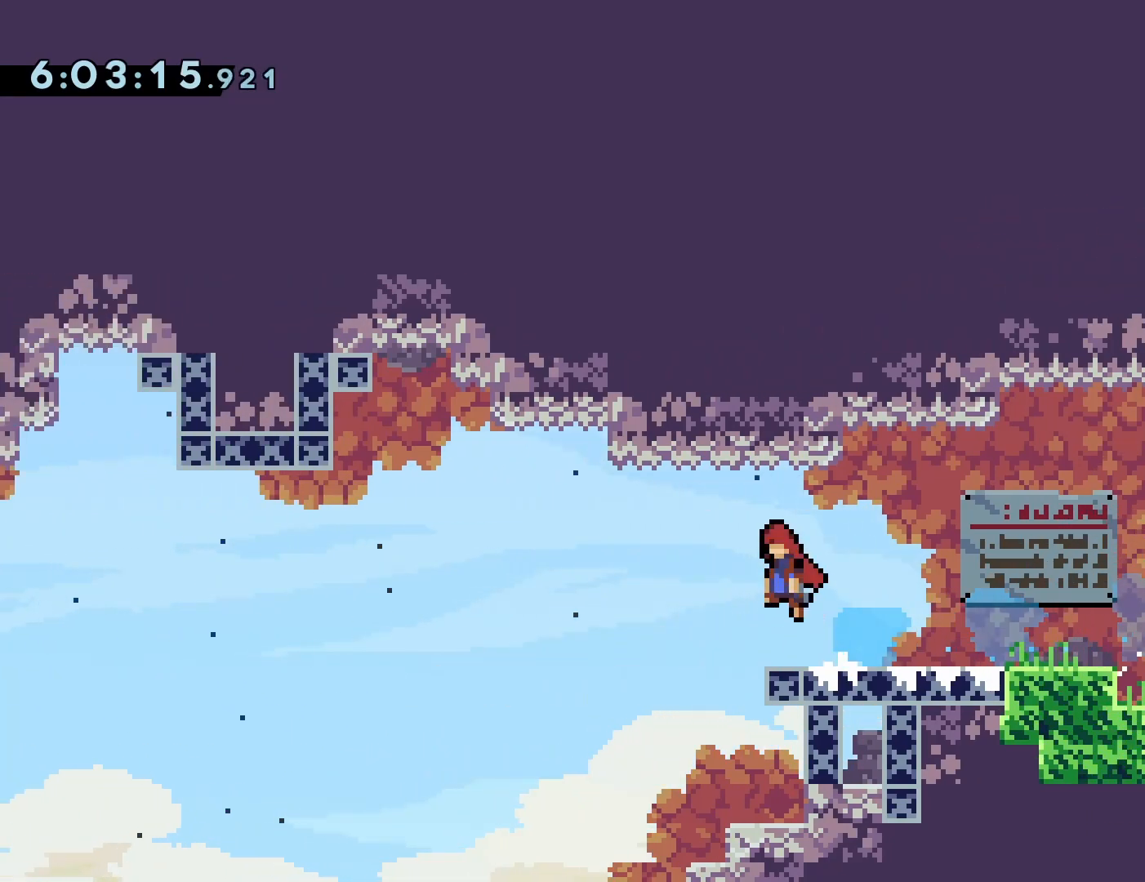
{"dt_ms": 500, "buttons": ["R1", "DPAD_RIGHT"], "events": [[33, "DPAD_LEFT", "up"], [100, "R1", "up"], [233, "DPAD_RIGHT", "down"], [300, "CROSS", "down"], [333, "SQUARE", "down"], [400, "CROSS", "up"], [433, "SQUARE", "up"], [483, "R1", "down"]]}
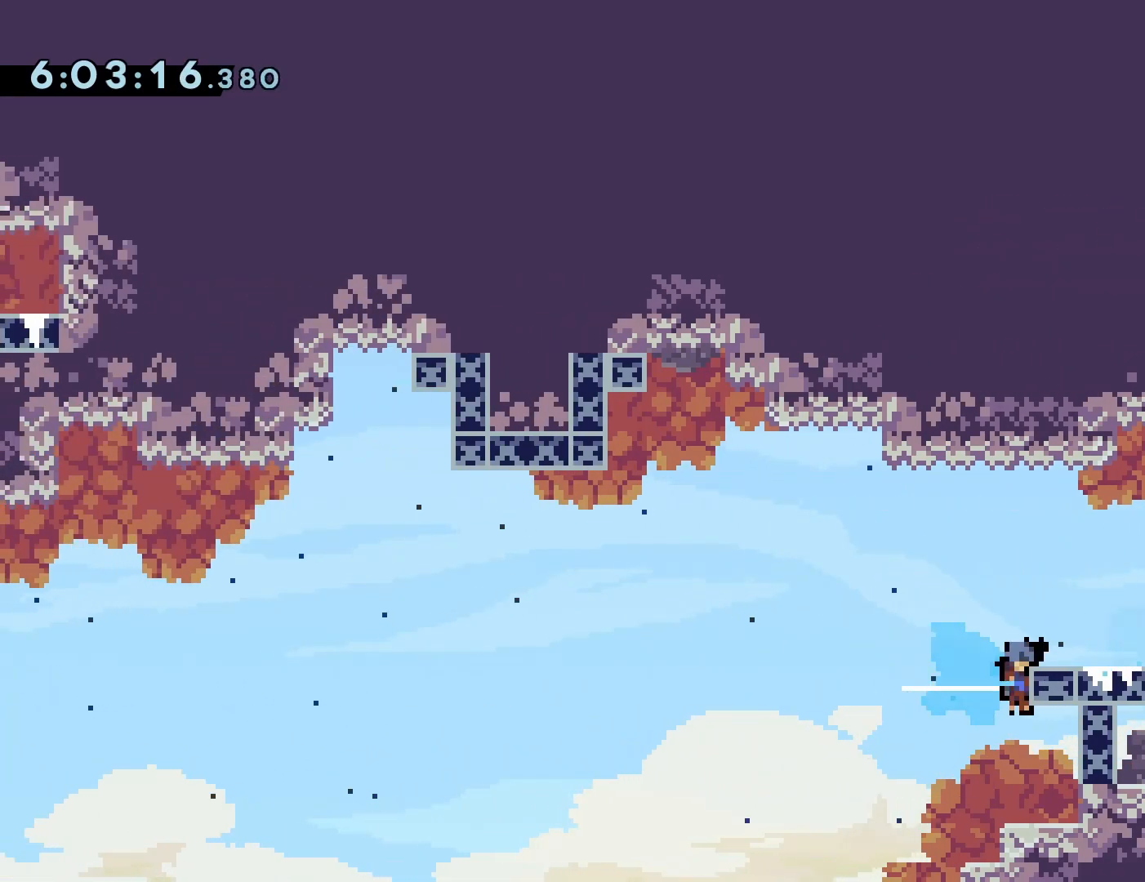
{"dt_ms": 500, "buttons": ["R1", "DPAD_RIGHT"], "events": [[133, "CROSS", "down"], [333, "CROSS", "up"]]}
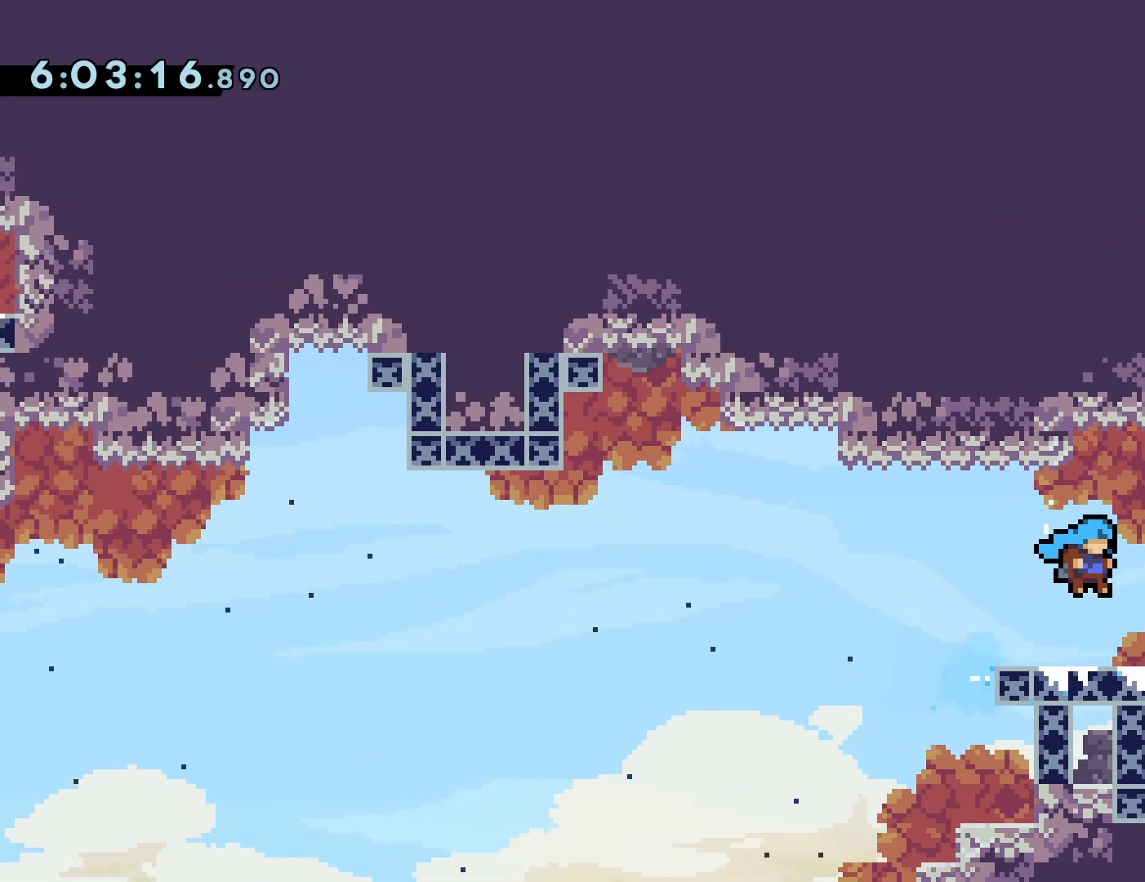
{"dt_ms": 500, "buttons": ["CROSS", "R1", "DPAD_RIGHT"], "events": [[483, "CROSS", "down"]]}
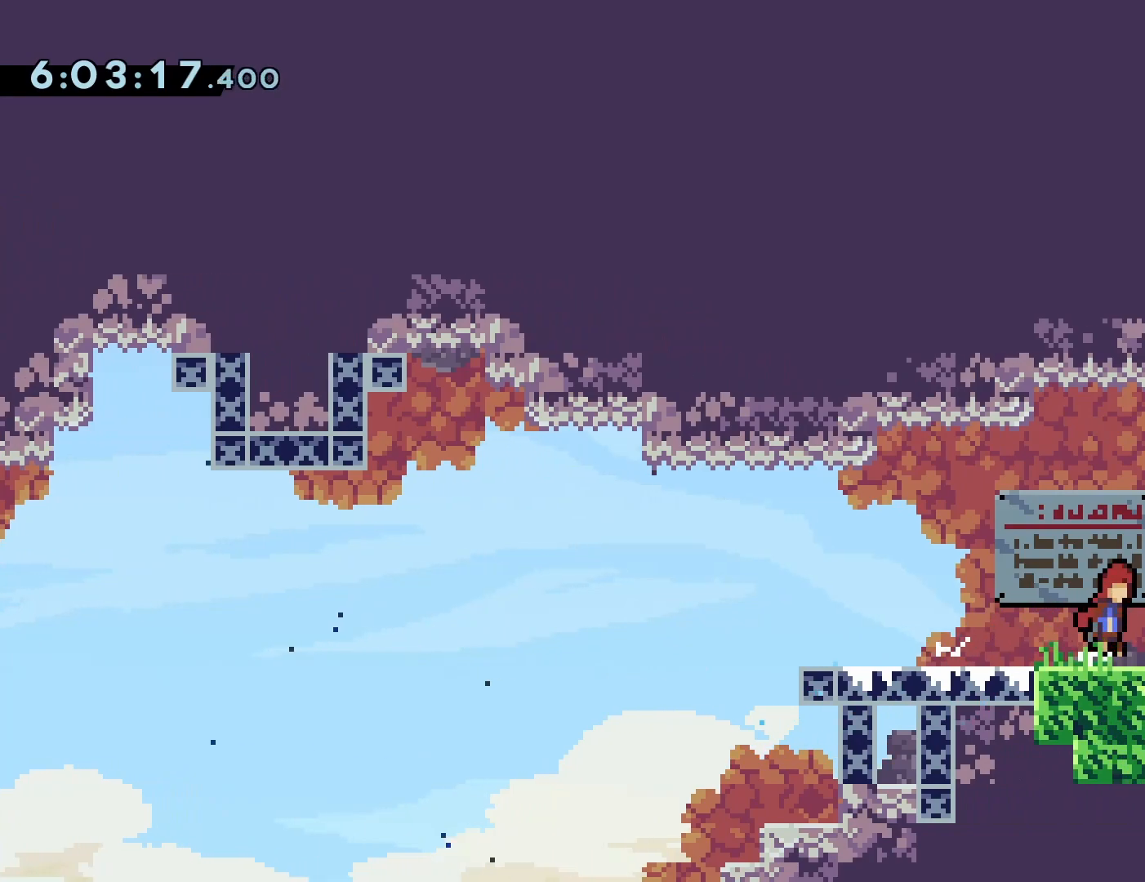
{"dt_ms": 500, "buttons": ["R1", "DPAD_RIGHT"], "events": [[150, "CROSS", "up"]]}
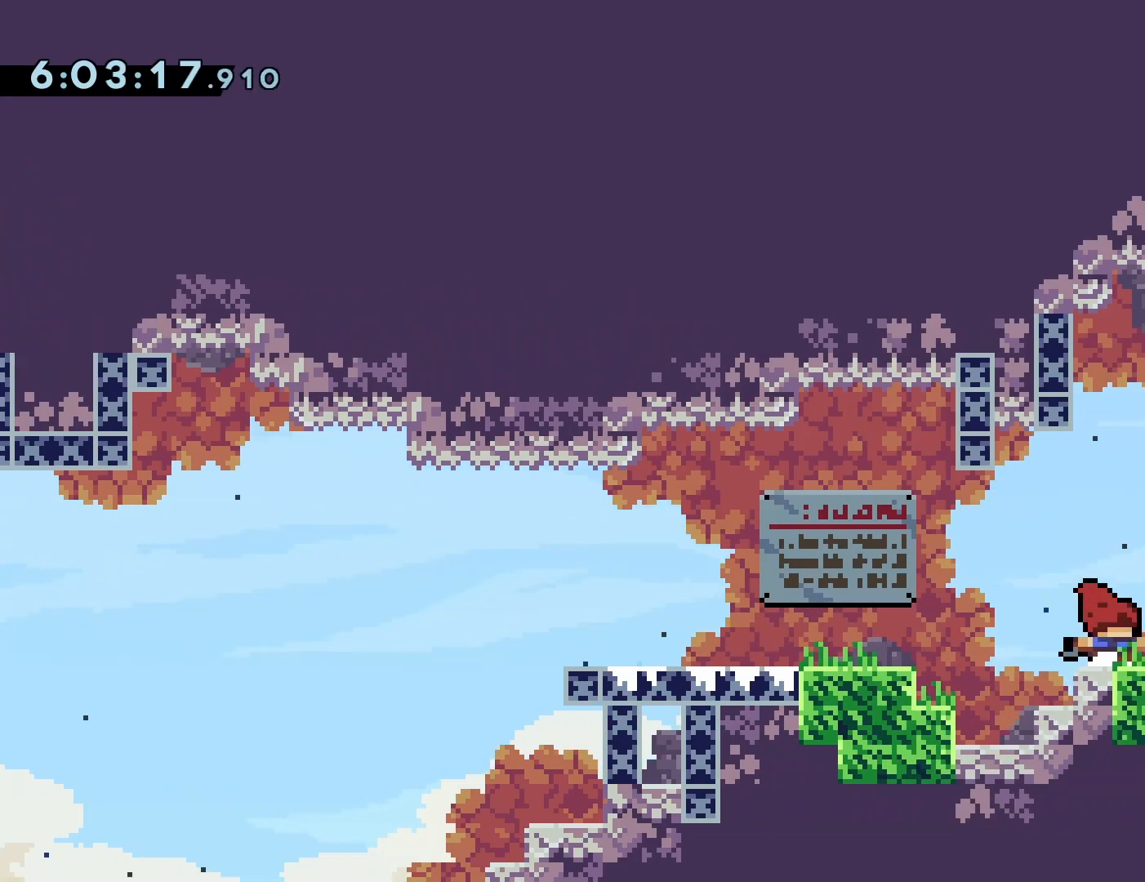
{"dt_ms": 500, "buttons": ["CROSS", "SQUARE", "R1", "DPAD_DOWN", "DPAD_LEFT"]}
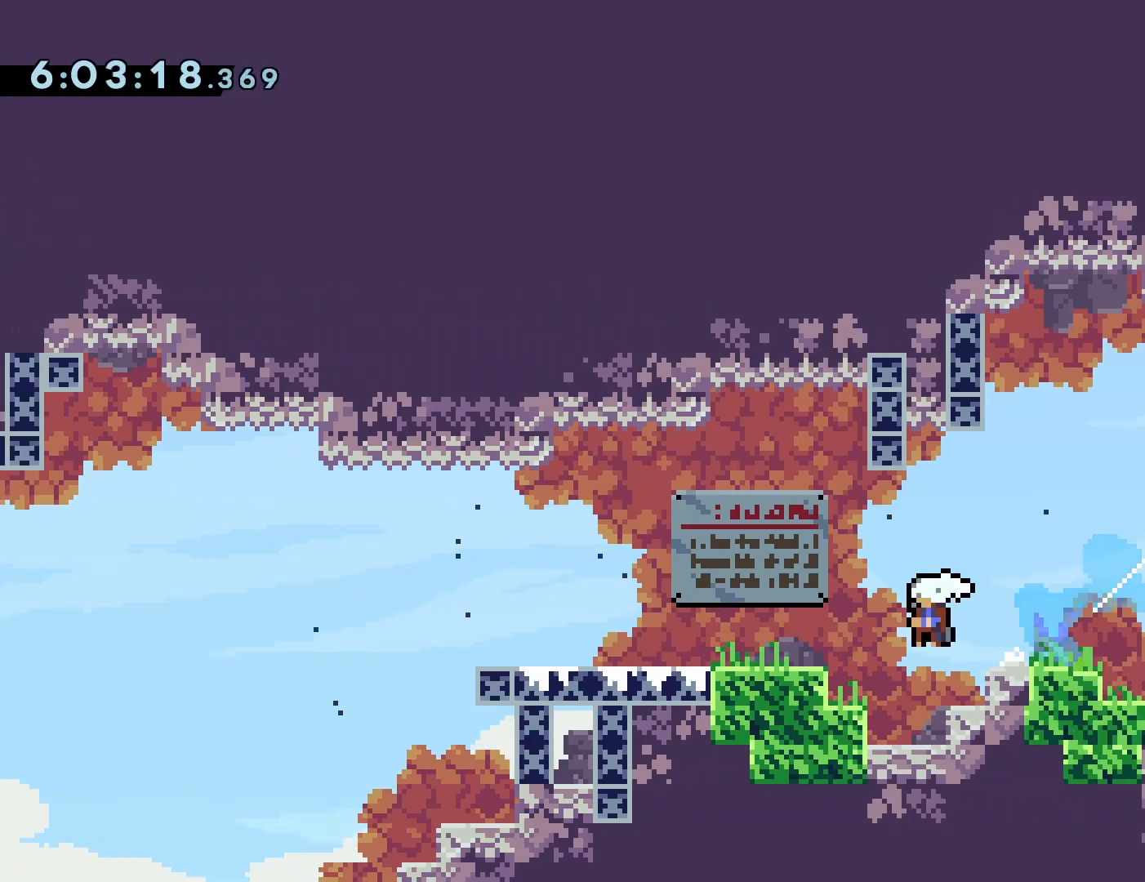
{"dt_ms": 500, "buttons": ["CROSS", "R1", "DPAD_LEFT"], "events": [[33, "CROSS", "up"], [33, "SQUARE", "up"], [100, "CROSS", "down"], [183, "CROSS", "up"], [350, "DPAD_DOWN", "up"], [483, "CROSS", "down"]]}